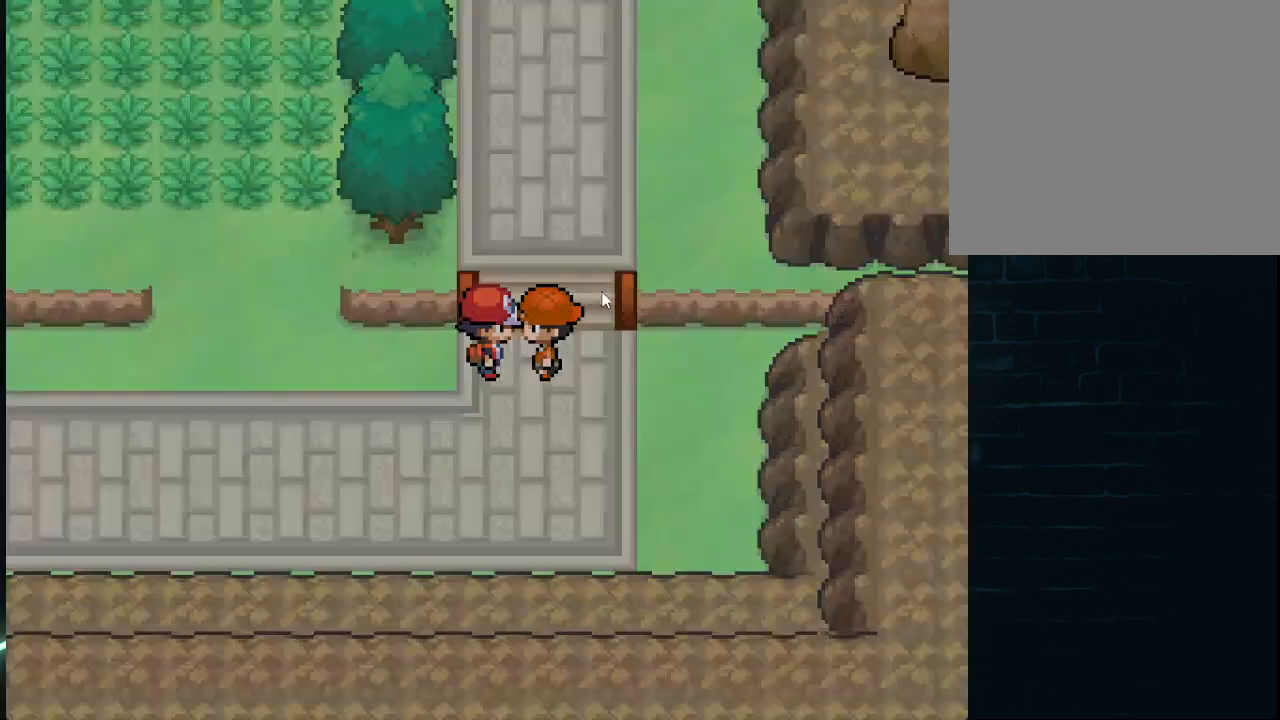
Gameplay with a controller (Xbox layout); each line is a JSON object with the inputs held at the frame after it. "events" lists button and stick changes between this image and that frame as [ms after this image, input, new state], when the widget could be followed in between.
{"buttons": [], "left_stick": "center", "right_stick": "center", "events": [[333, "DPAD_LEFT", "down"], [500, "DPAD_LEFT", "up"]]}
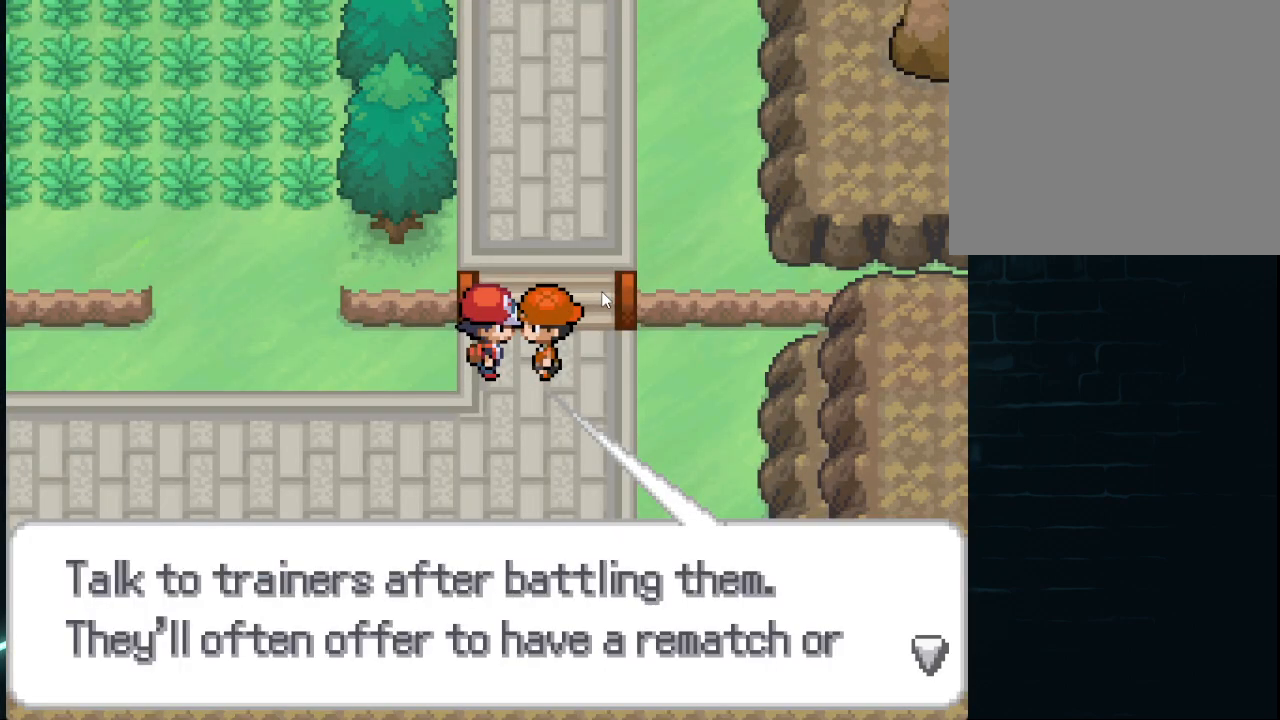
{"buttons": ["A"], "left_stick": "center", "right_stick": "center", "events": [[125, "A", "down"], [250, "A", "up"], [459, "A", "down"]]}
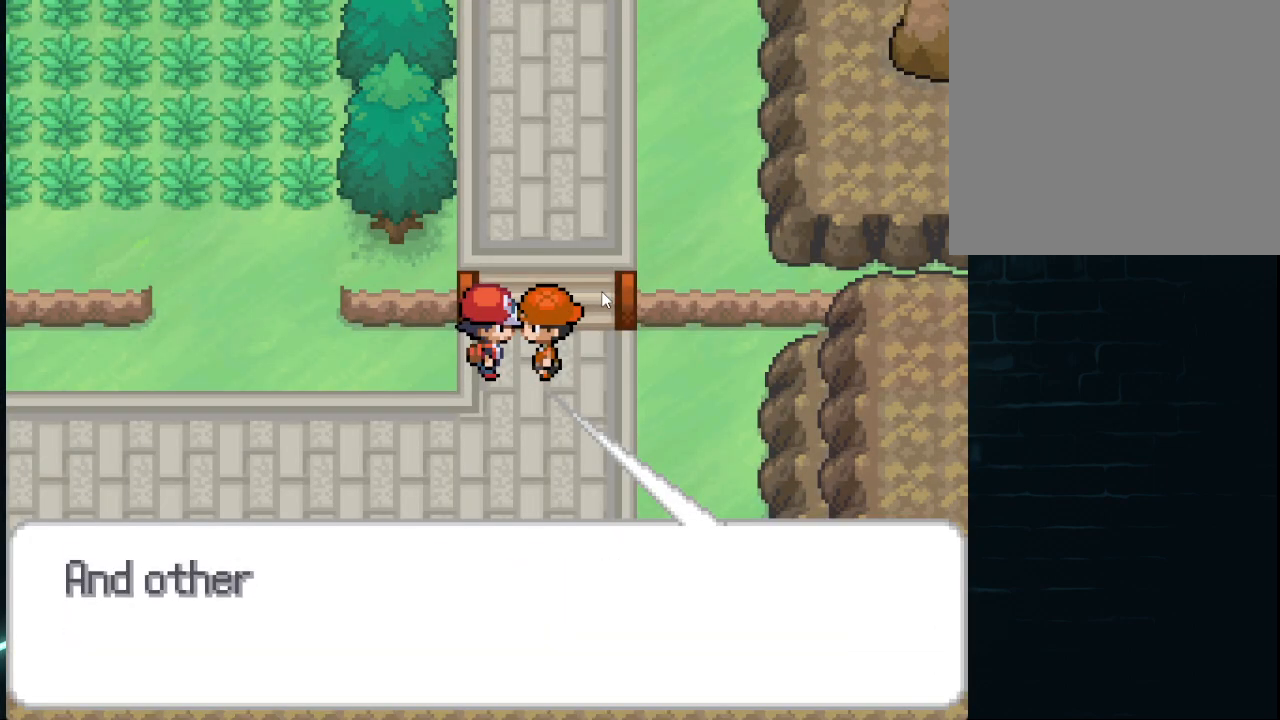
{"buttons": [], "left_stick": "center", "right_stick": "center", "events": [[83, "A", "up"], [292, "A", "down"], [417, "A", "up"]]}
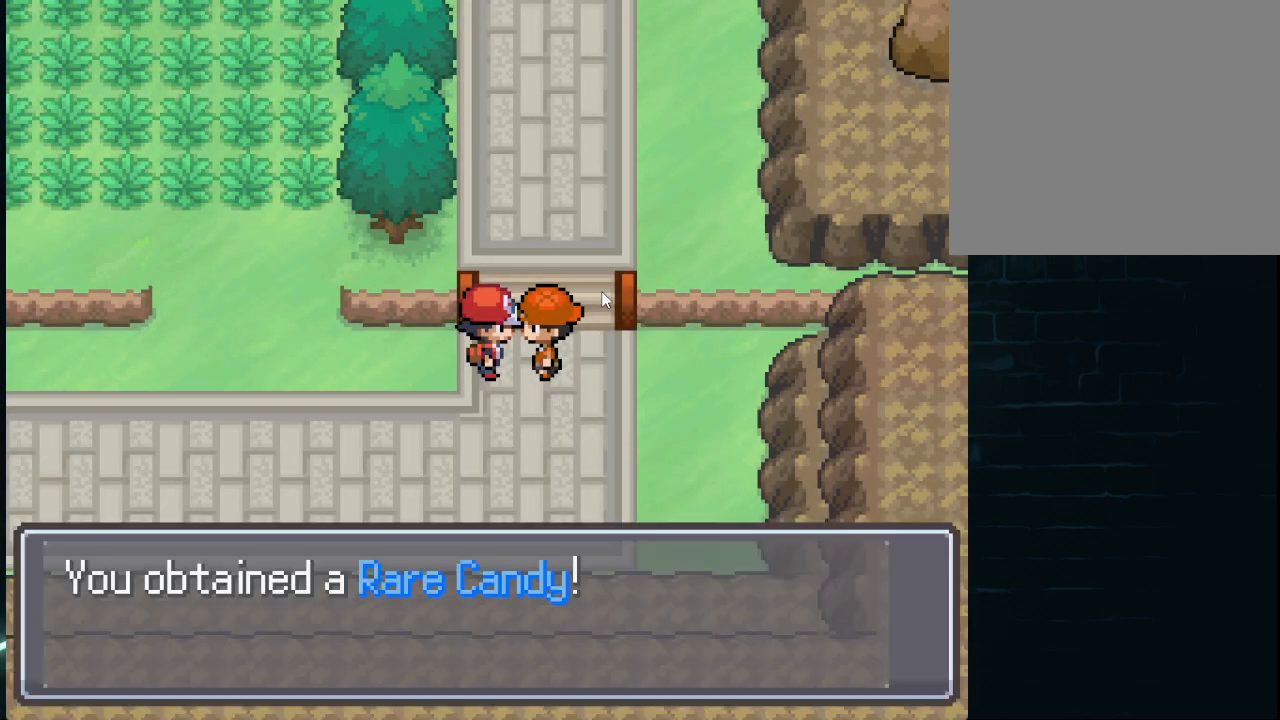
{"buttons": ["DPAD_LEFT"], "left_stick": "center", "right_stick": "center", "events": [[209, "DPAD_LEFT", "down"], [292, "A", "down"], [375, "A", "up"]]}
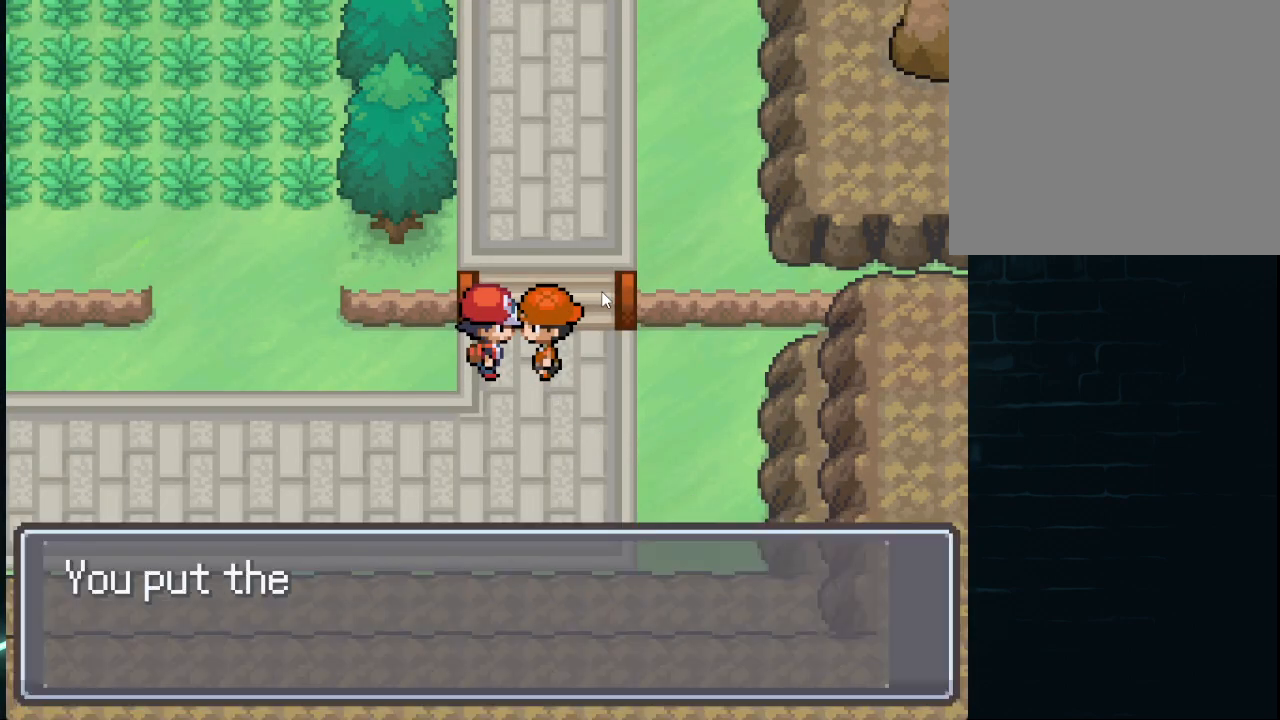
{"buttons": ["DPAD_LEFT"], "left_stick": "center", "right_stick": "center", "events": [[166, "A", "down"], [250, "A", "up"], [375, "A", "down"], [458, "A", "up"]]}
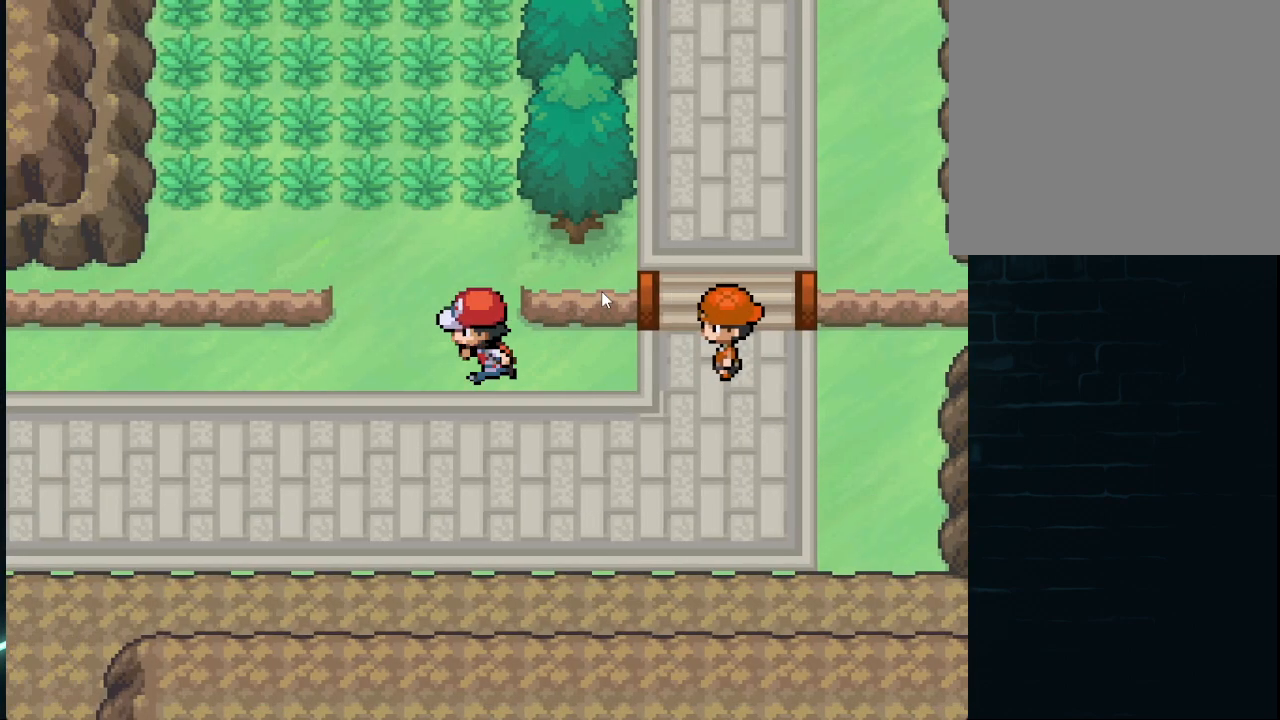
{"buttons": ["DPAD_LEFT"], "left_stick": "center", "right_stick": "center", "events": [[83, "A", "down"], [125, "A", "up"]]}
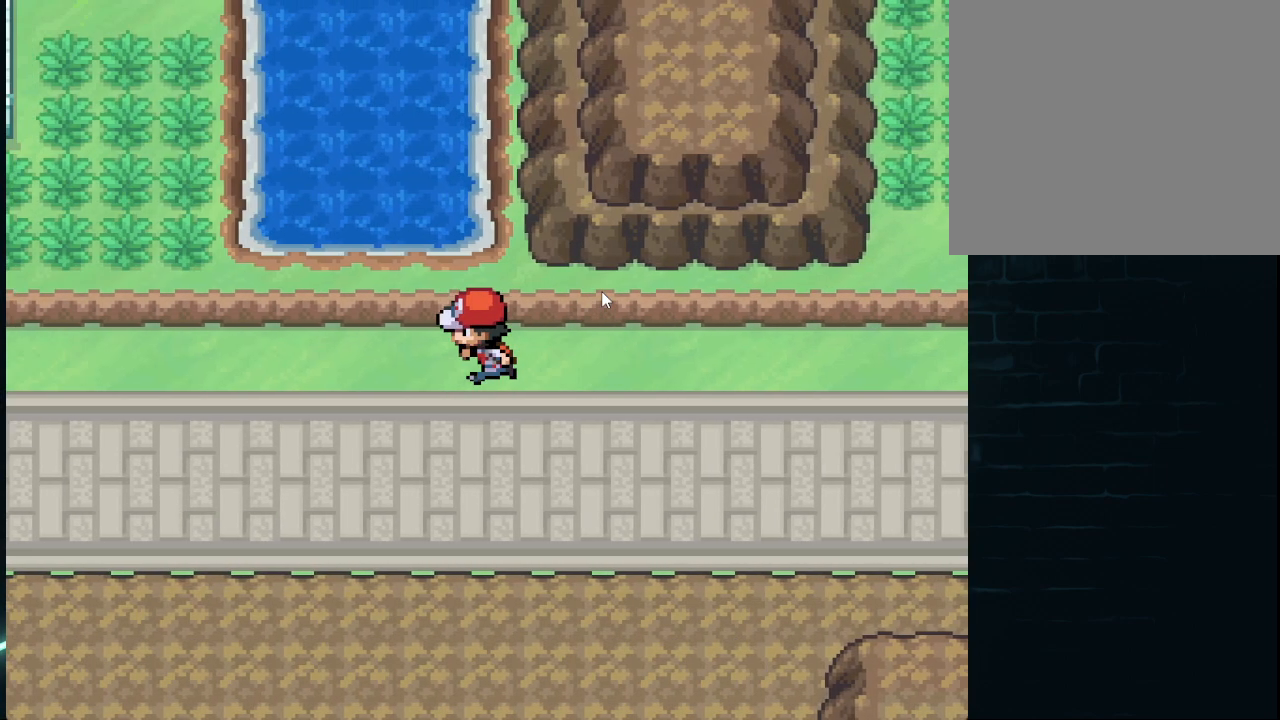
{"buttons": ["DPAD_LEFT"], "left_stick": "center", "right_stick": "center", "events": []}
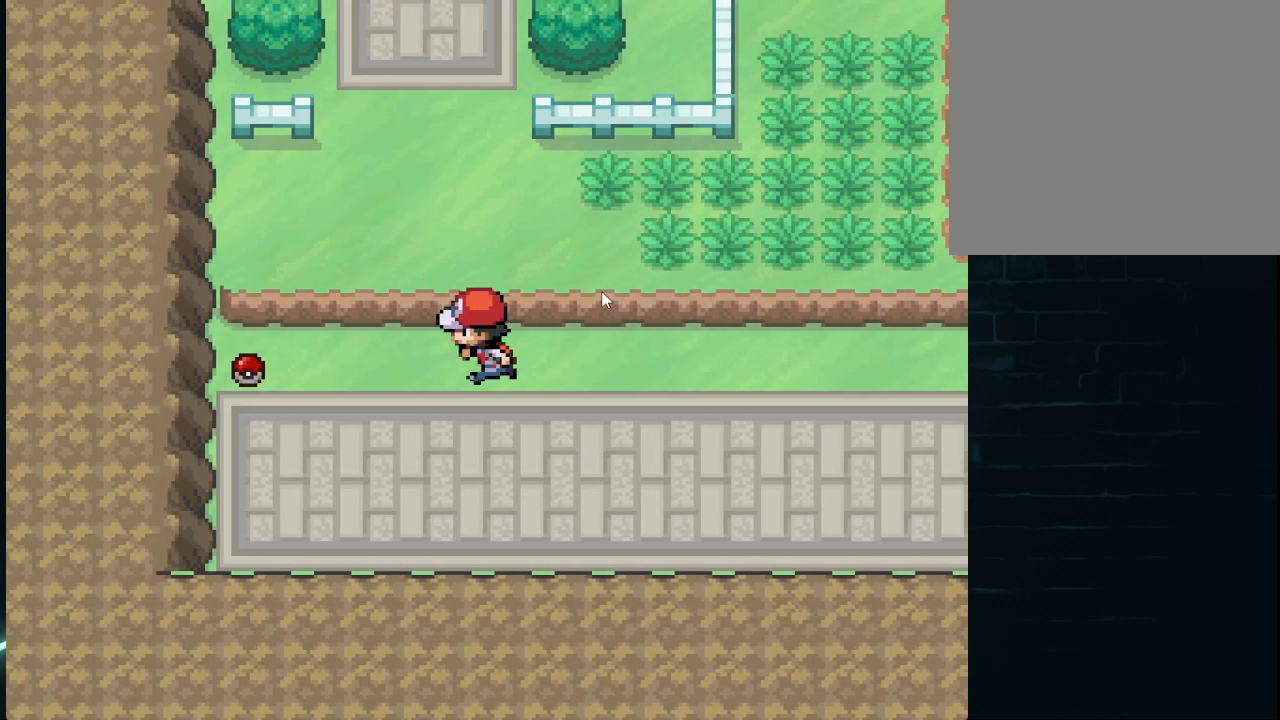
{"buttons": ["A"], "left_stick": "center", "right_stick": "center", "events": [[167, "A", "down"], [167, "DPAD_LEFT", "up"], [250, "A", "up"], [334, "A", "down"], [417, "A", "up"], [501, "A", "down"]]}
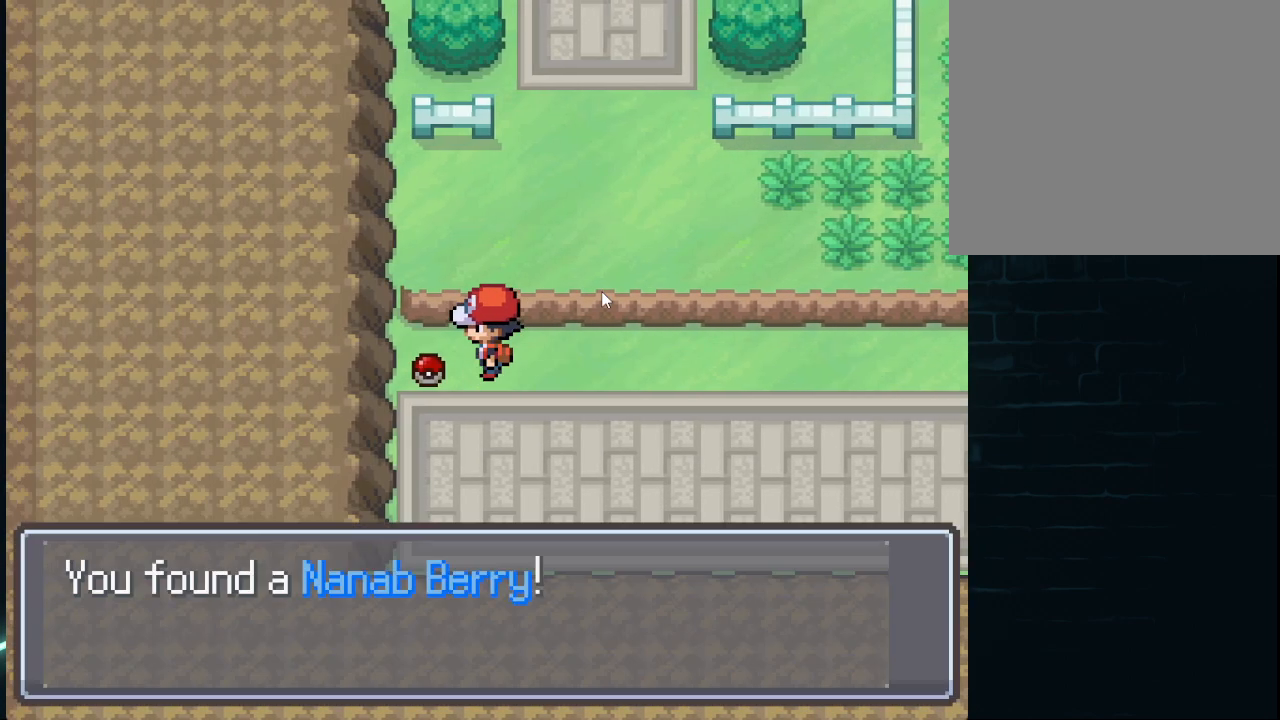
{"buttons": ["A", "DPAD_RIGHT"], "left_stick": "center", "right_stick": "center", "events": [[41, "A", "up"], [166, "A", "down"], [166, "DPAD_RIGHT", "down"], [208, "A", "up"], [333, "A", "down"], [375, "A", "up"], [500, "A", "down"]]}
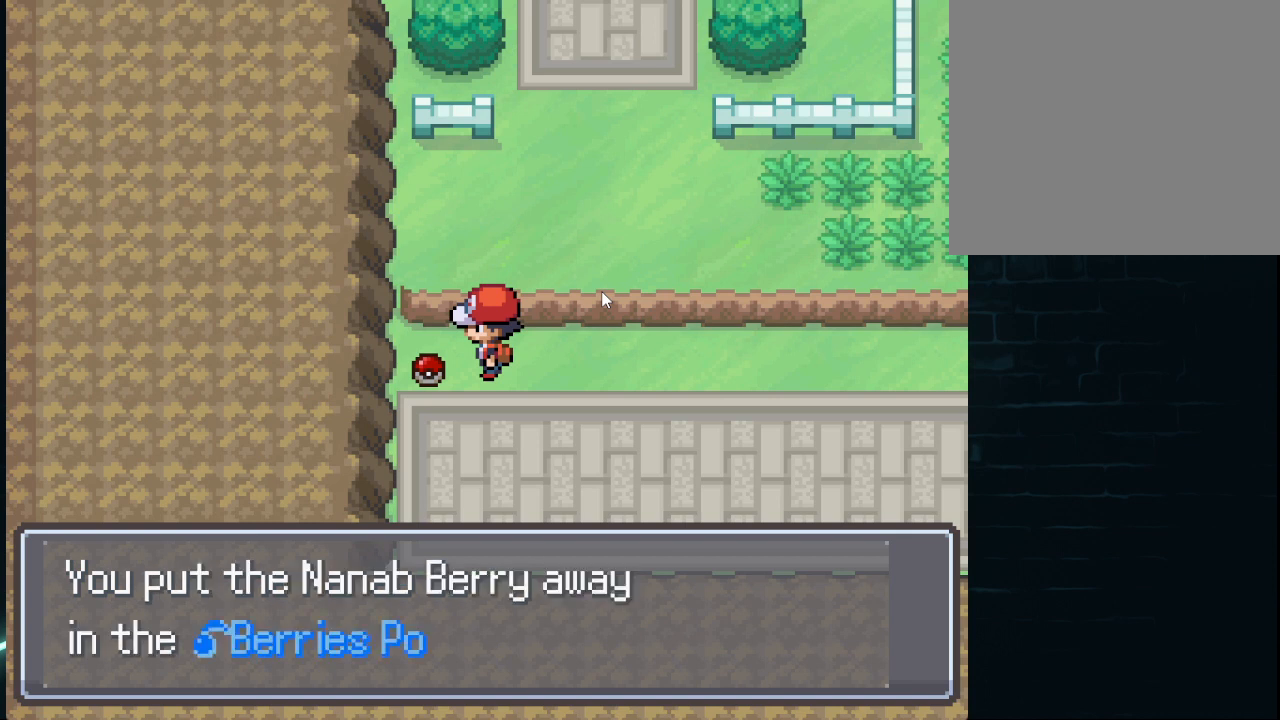
{"buttons": ["DPAD_RIGHT"], "left_stick": "center", "right_stick": "center", "events": [[83, "A", "up"], [167, "A", "down"], [167, "DPAD_DOWN", "down"], [209, "A", "up"], [209, "DPAD_DOWN", "up"], [334, "A", "down"], [417, "A", "up"]]}
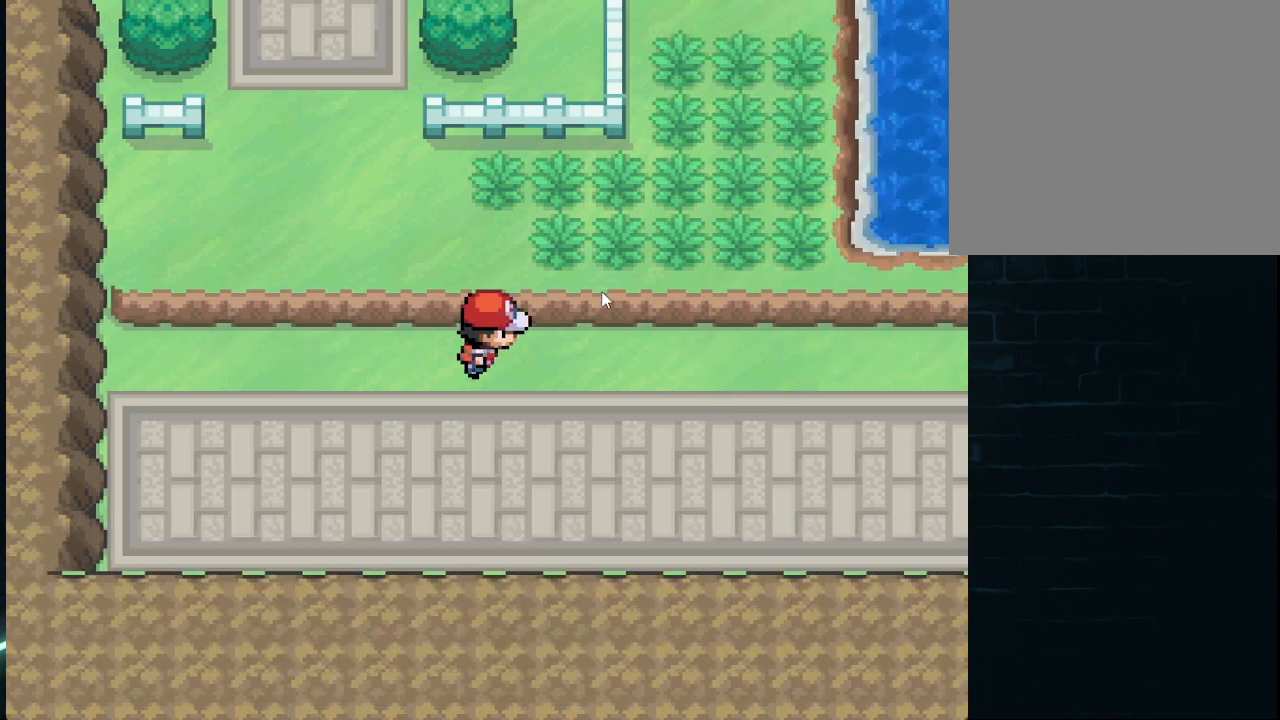
{"buttons": ["DPAD_RIGHT"], "left_stick": "center", "right_stick": "center", "events": []}
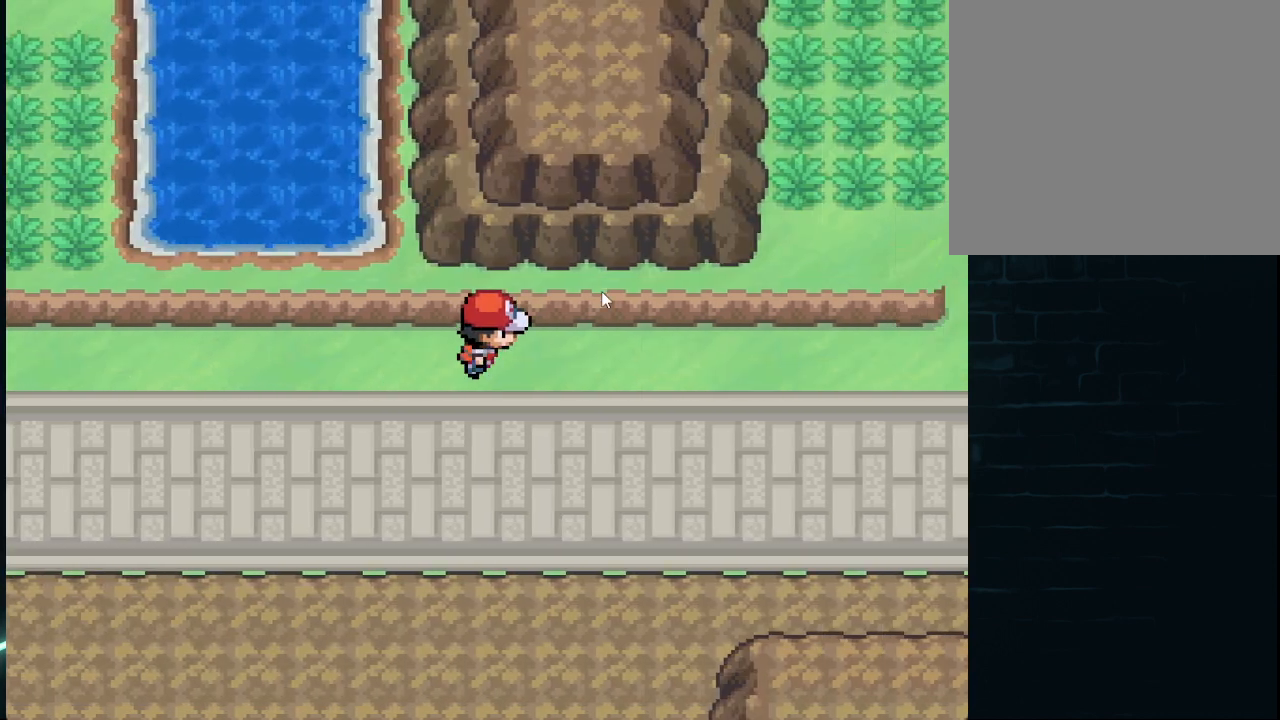
{"buttons": [], "left_stick": "center", "right_stick": "center", "events": [[334, "DPAD_RIGHT", "up"], [334, "DPAD_UP", "down"], [501, "DPAD_UP", "up"]]}
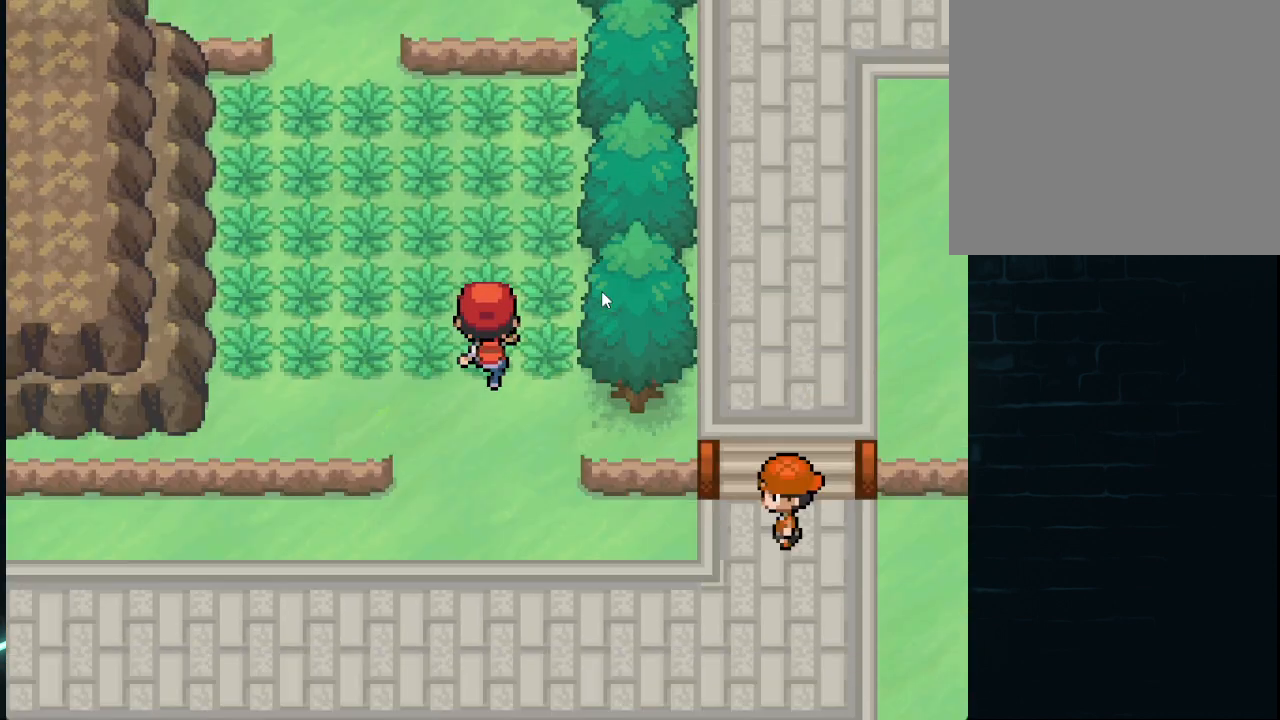
{"buttons": ["DPAD_LEFT"], "left_stick": "center", "right_stick": "center", "events": [[250, "DPAD_UP", "down"], [333, "DPAD_LEFT", "down"], [375, "DPAD_UP", "up"]]}
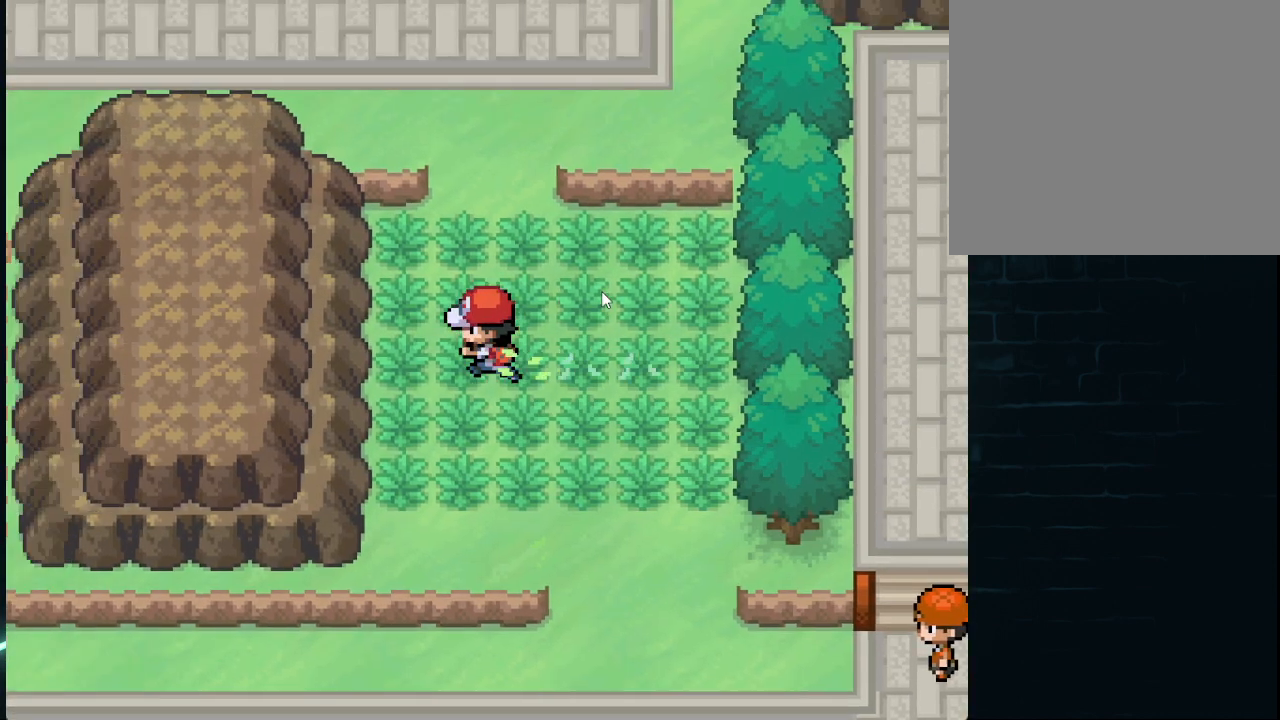
{"buttons": ["DPAD_RIGHT"], "left_stick": "center", "right_stick": "center", "events": [[125, "DPAD_LEFT", "up"], [125, "DPAD_RIGHT", "down"]]}
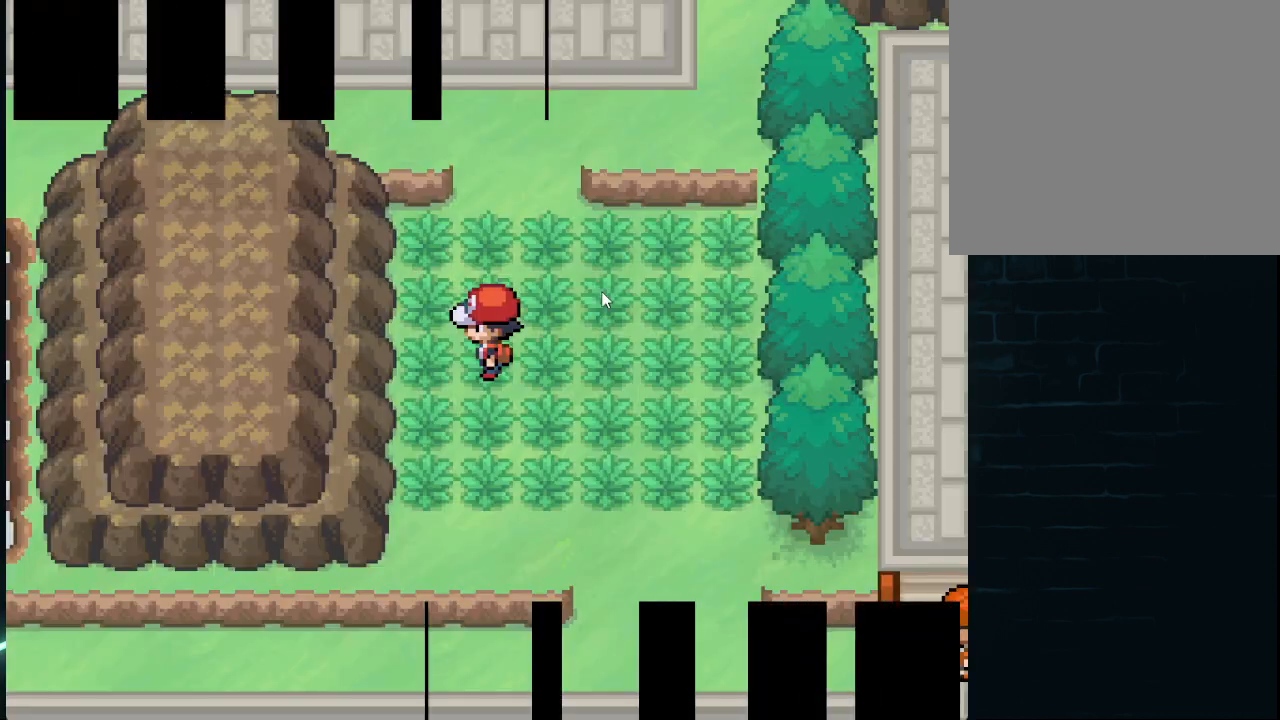
{"buttons": [], "left_stick": "center", "right_stick": "center", "events": [[41, "DPAD_DOWN", "down"], [41, "DPAD_RIGHT", "up"], [166, "DPAD_DOWN", "up"]]}
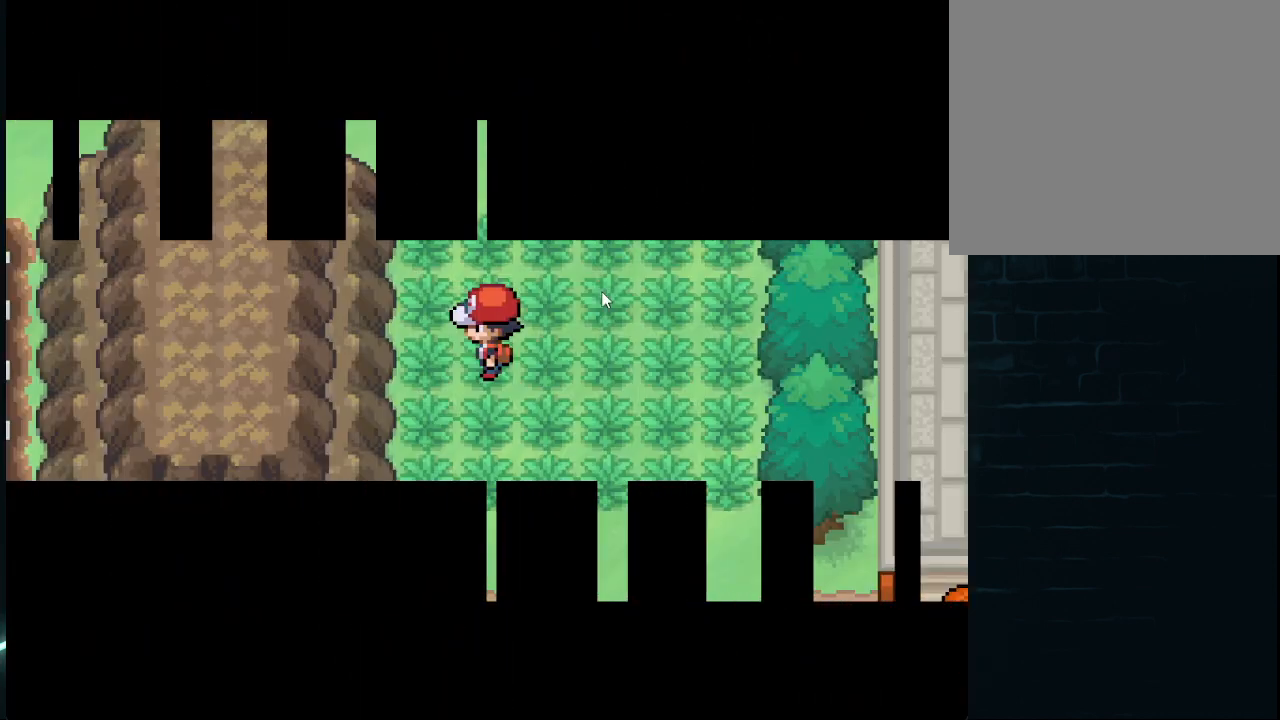
{"buttons": [], "left_stick": "center", "right_stick": "center", "events": []}
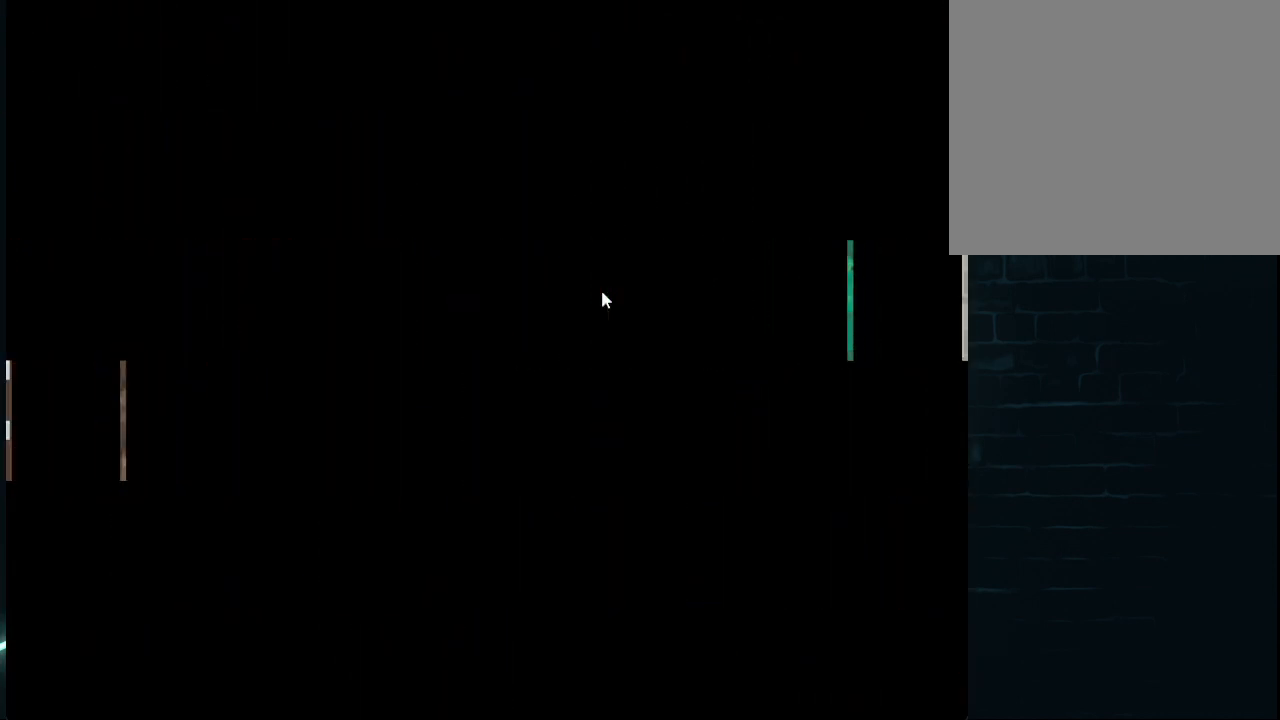
{"buttons": [], "left_stick": "center", "right_stick": "center", "events": []}
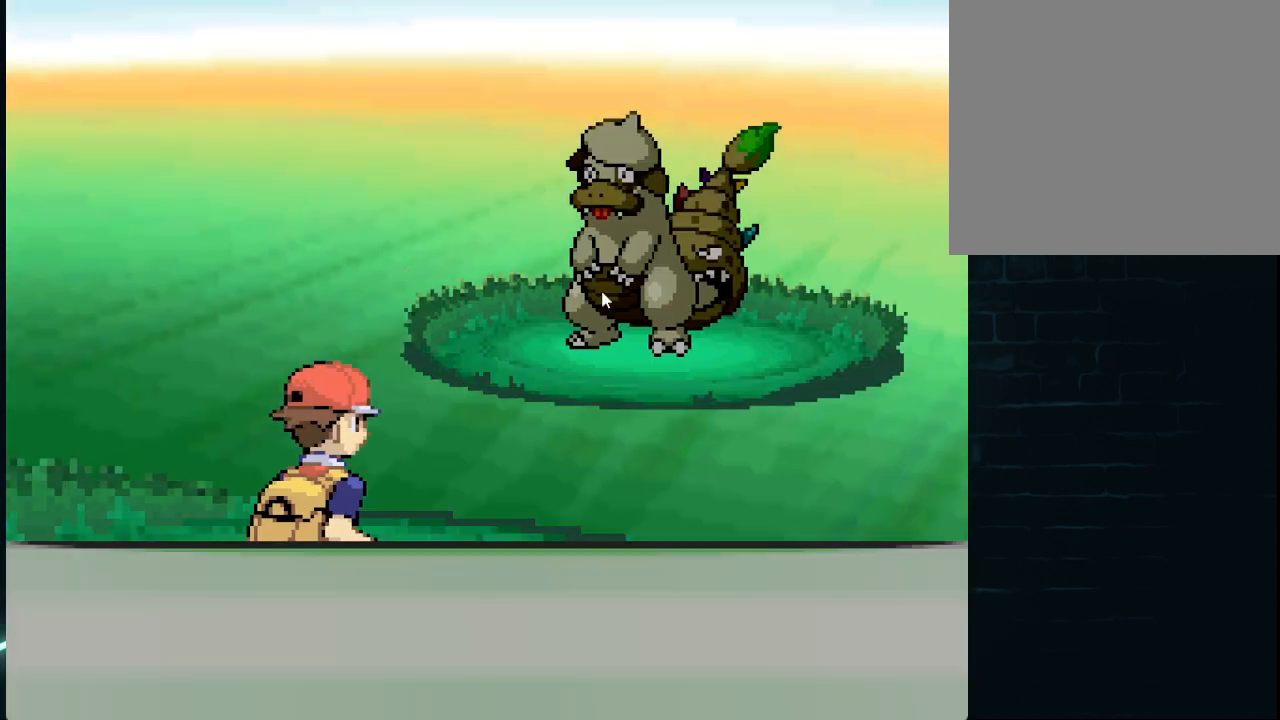
{"buttons": [], "left_stick": "center", "right_stick": "center", "events": []}
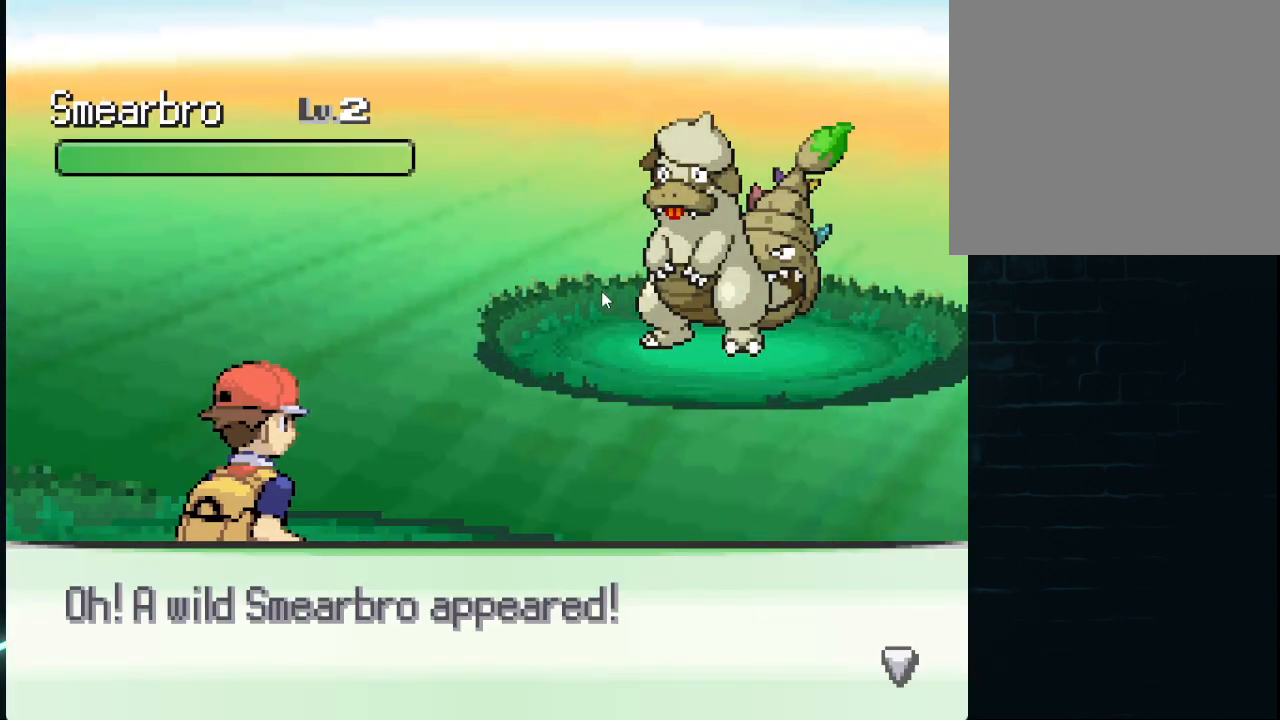
{"buttons": [], "left_stick": "center", "right_stick": "center", "events": []}
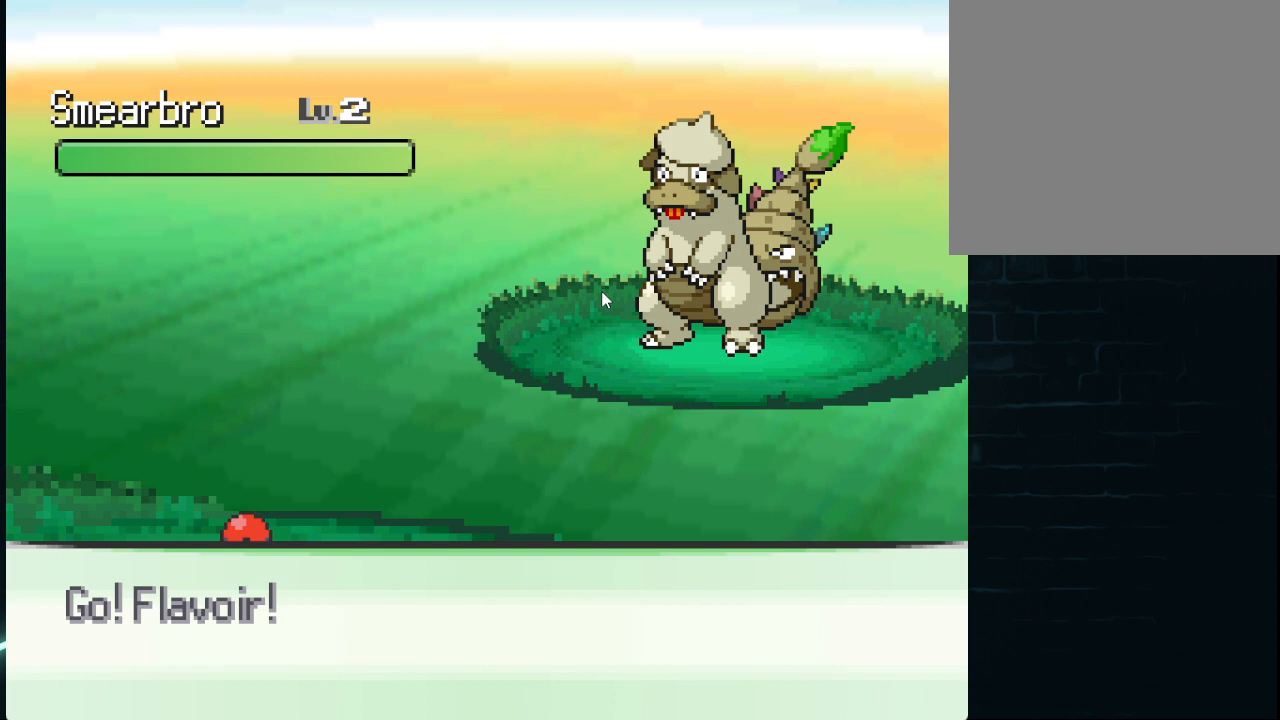
{"buttons": [], "left_stick": "center", "right_stick": "center", "events": []}
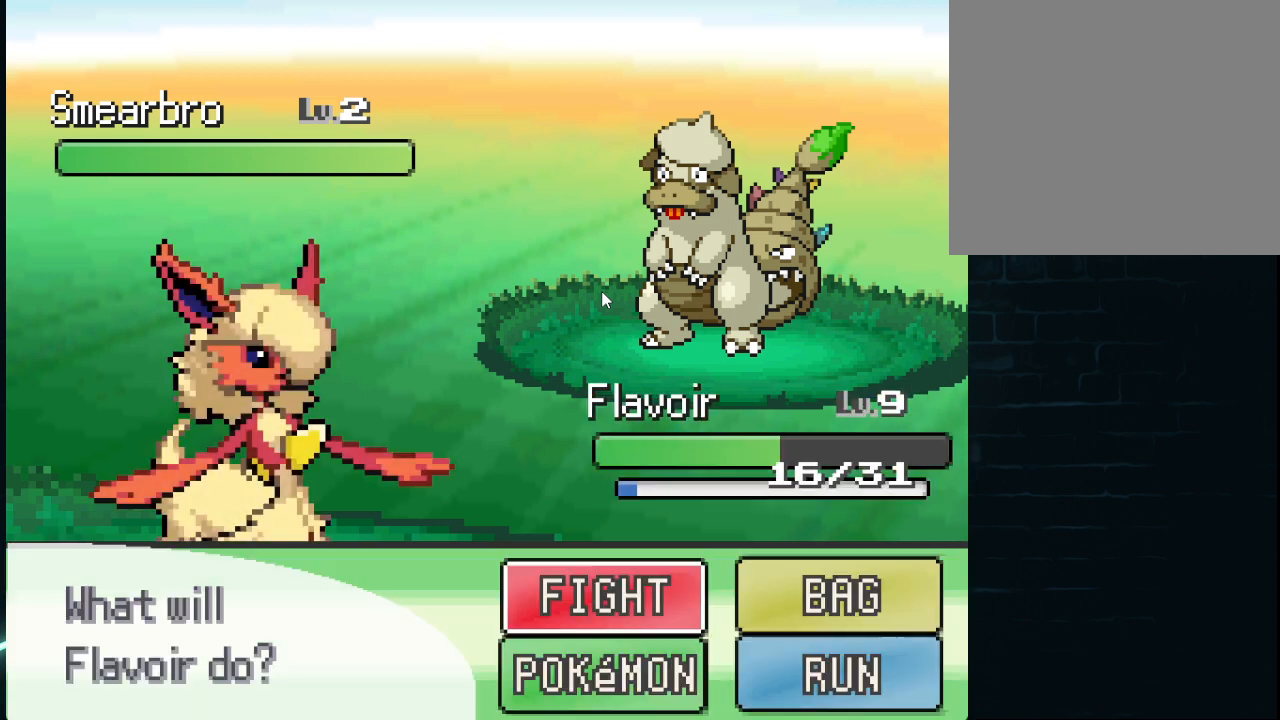
{"buttons": [], "left_stick": "center", "right_stick": "center", "events": []}
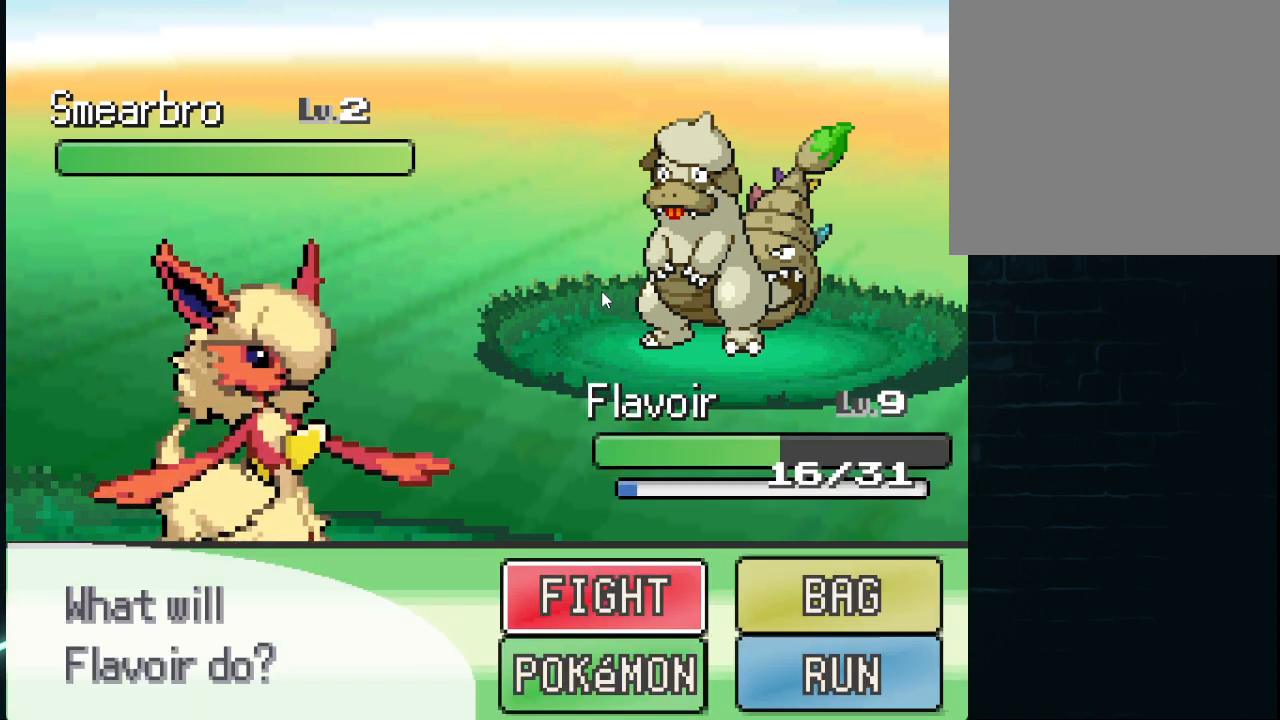
{"buttons": [], "left_stick": "center", "right_stick": "center", "events": [[375, "L1", "down"], [501, "L1", "up"]]}